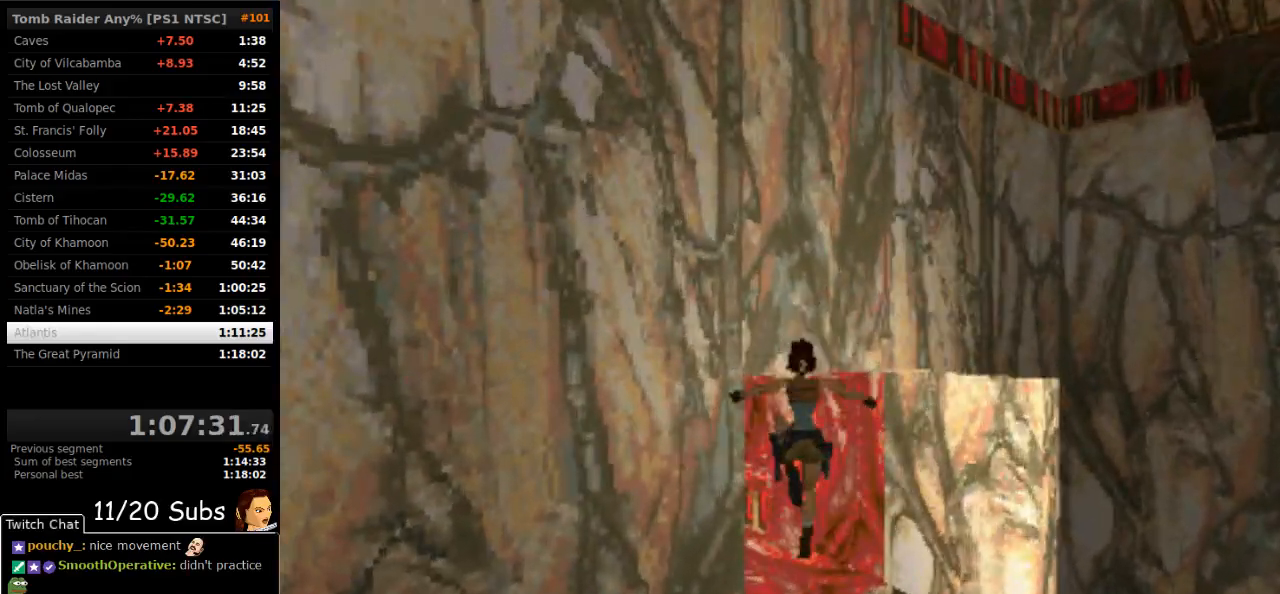
Gameplay with a controller (PlayStation layout); each line is a JSON object with the inputs held at the frame after it (dt_ms = milliseconds from this image to that frame). "events" lists button and stick changes between this image and that frame as [ms after this image, input, new state], when the widget could be followed in between. Not read: L3 R3 left_stick.
{"dt_ms": 500, "buttons": ["CROSS", "DPAD_UP"], "right_stick": "center", "events": [[250, "CROSS", "down"], [383, "DPAD_LEFT", "up"]]}
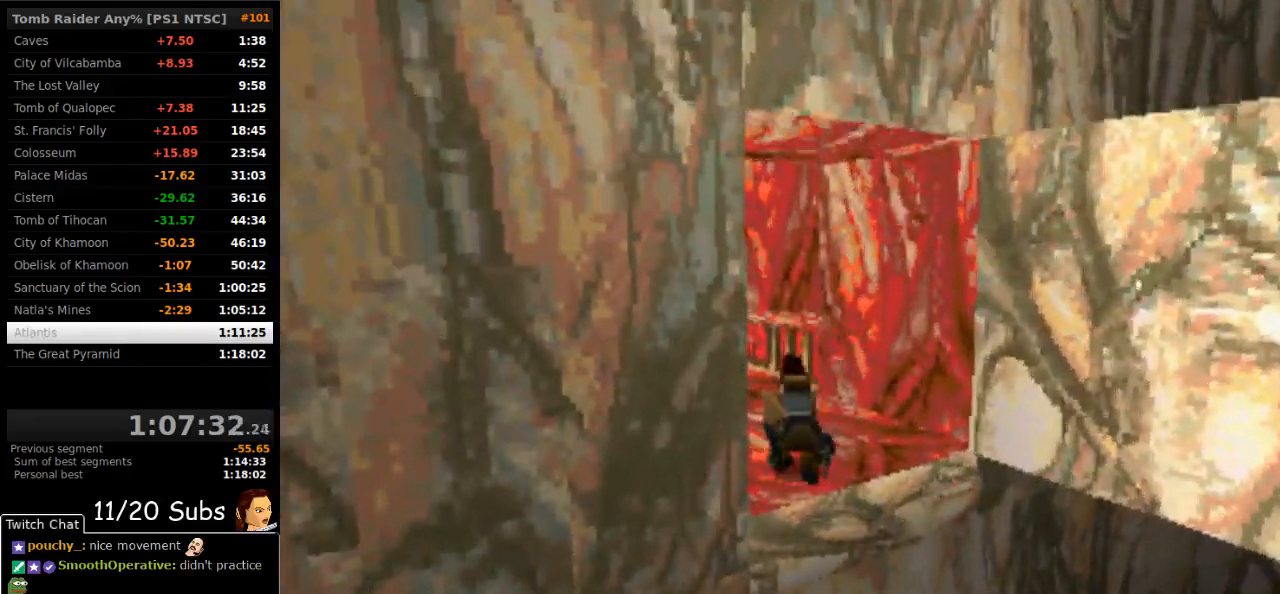
{"dt_ms": 500, "buttons": [], "right_stick": "center"}
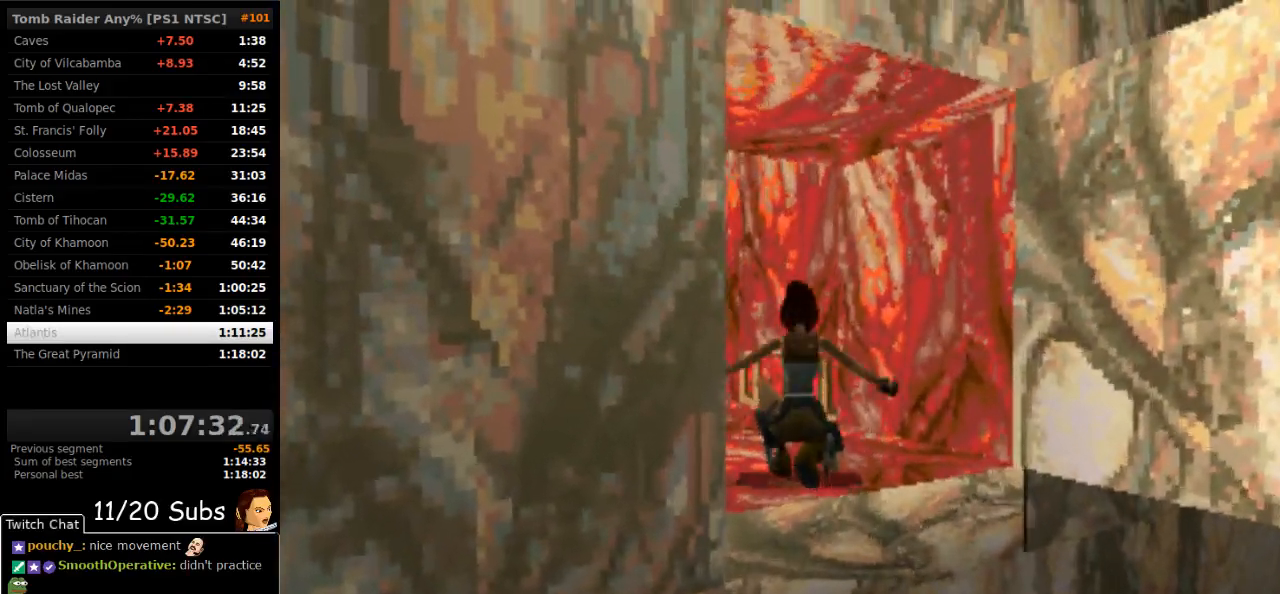
{"dt_ms": 500, "buttons": ["L2", "DPAD_UP", "DPAD_LEFT"], "right_stick": "center", "events": [[33, "DPAD_UP", "down"], [50, "DPAD_LEFT", "down"], [417, "L2", "down"]]}
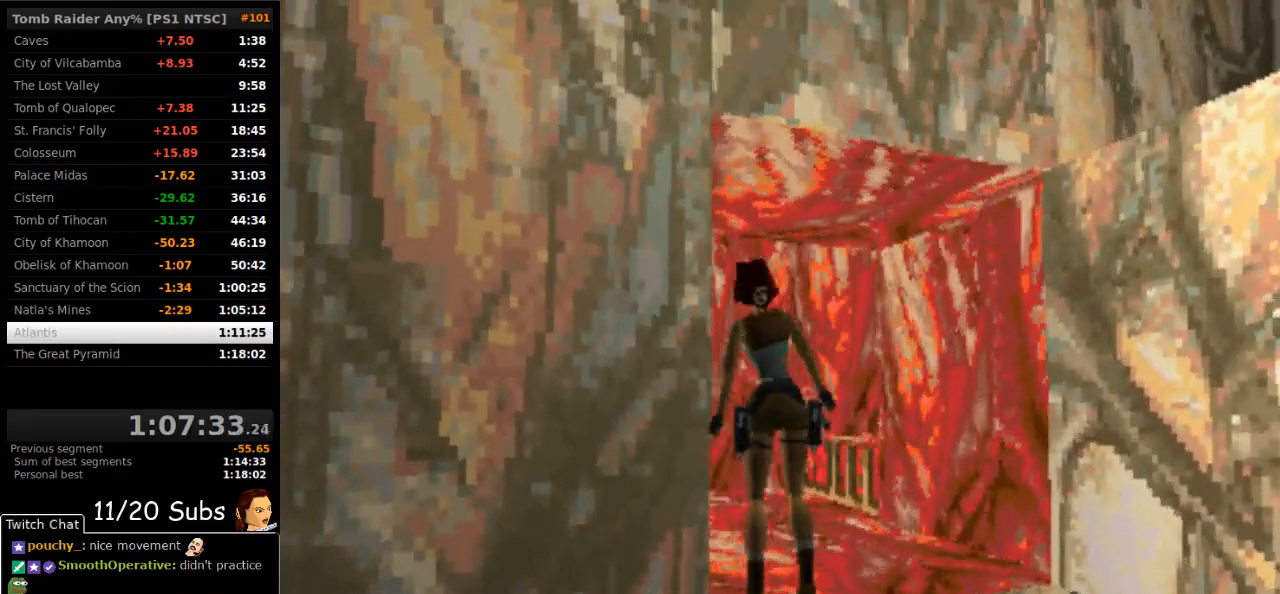
{"dt_ms": 500, "buttons": ["DPAD_UP", "DPAD_RIGHT"], "right_stick": "center"}
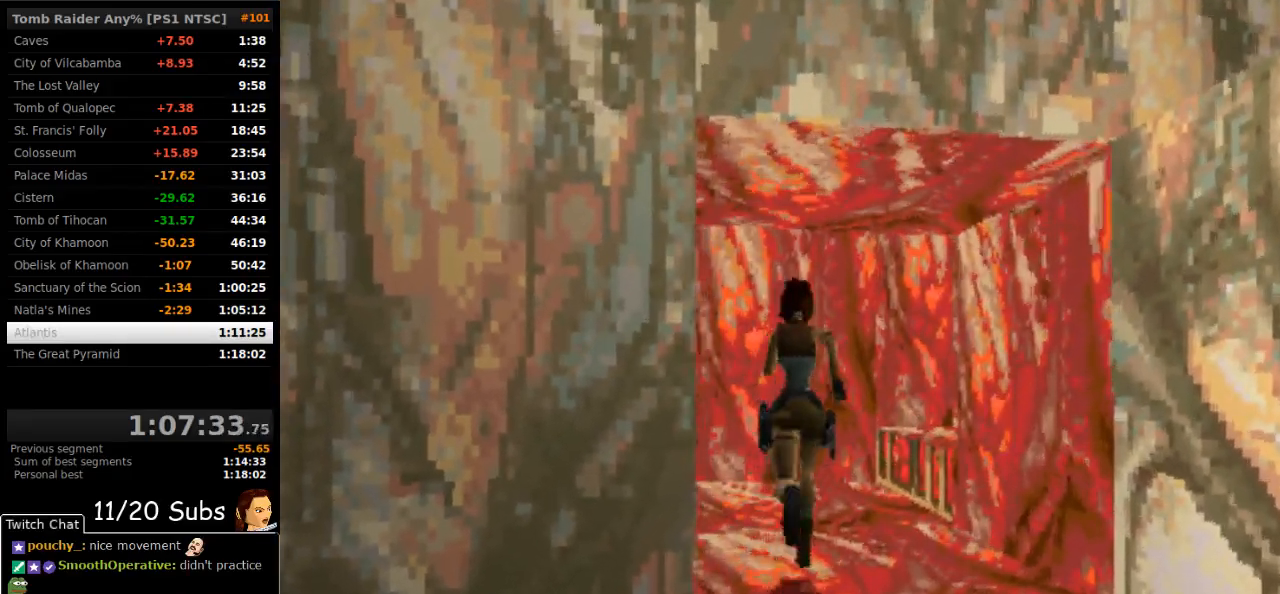
{"dt_ms": 500, "buttons": ["SQUARE", "DPAD_UP", "DPAD_RIGHT"], "right_stick": "center", "events": [[450, "SQUARE", "down"]]}
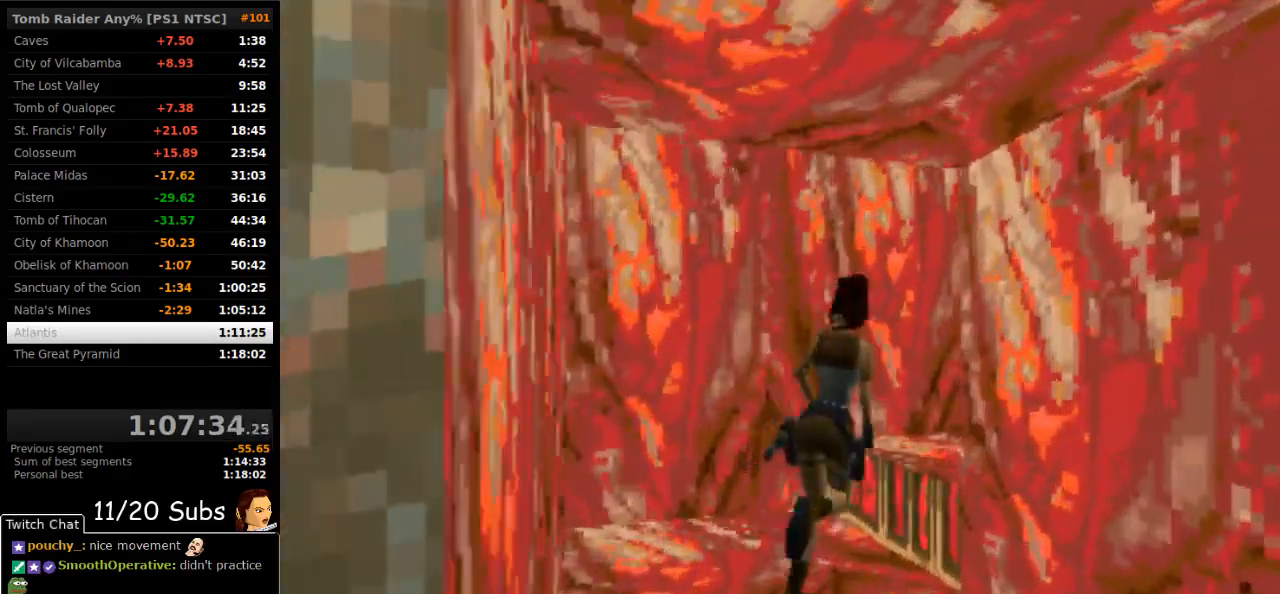
{"dt_ms": 500, "buttons": ["SQUARE", "DPAD_UP", "DPAD_RIGHT"], "right_stick": "center", "events": [[33, "DPAD_RIGHT", "up"], [217, "DPAD_RIGHT", "down"]]}
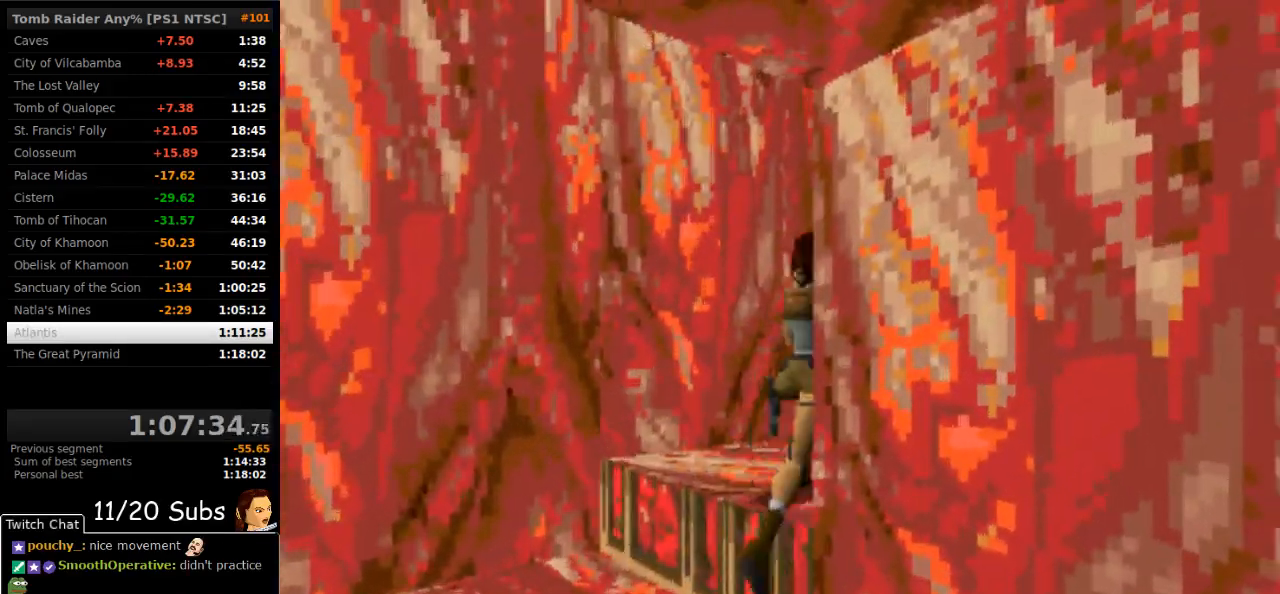
{"dt_ms": 500, "buttons": ["DPAD_UP"], "right_stick": "center", "events": [[233, "SQUARE", "up"], [400, "DPAD_RIGHT", "up"]]}
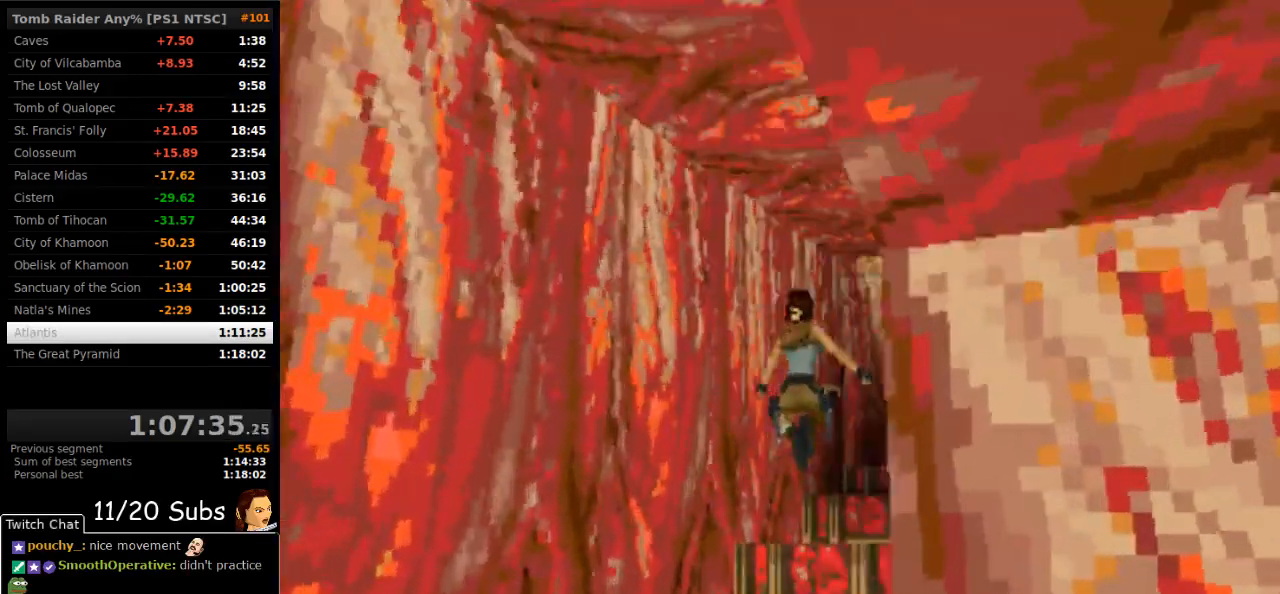
{"dt_ms": 500, "buttons": ["SQUARE", "DPAD_UP"], "right_stick": "center", "events": [[200, "DPAD_RIGHT", "down"], [450, "SQUARE", "down"], [467, "DPAD_RIGHT", "up"]]}
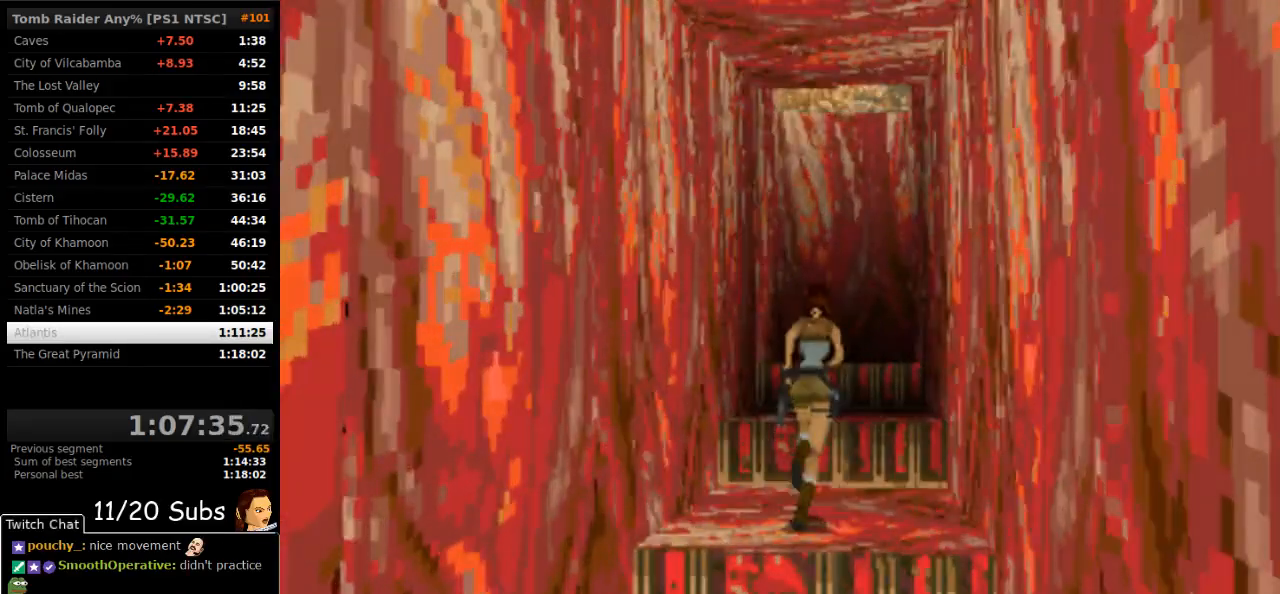
{"dt_ms": 500, "buttons": ["SQUARE", "DPAD_UP"], "right_stick": "center", "events": []}
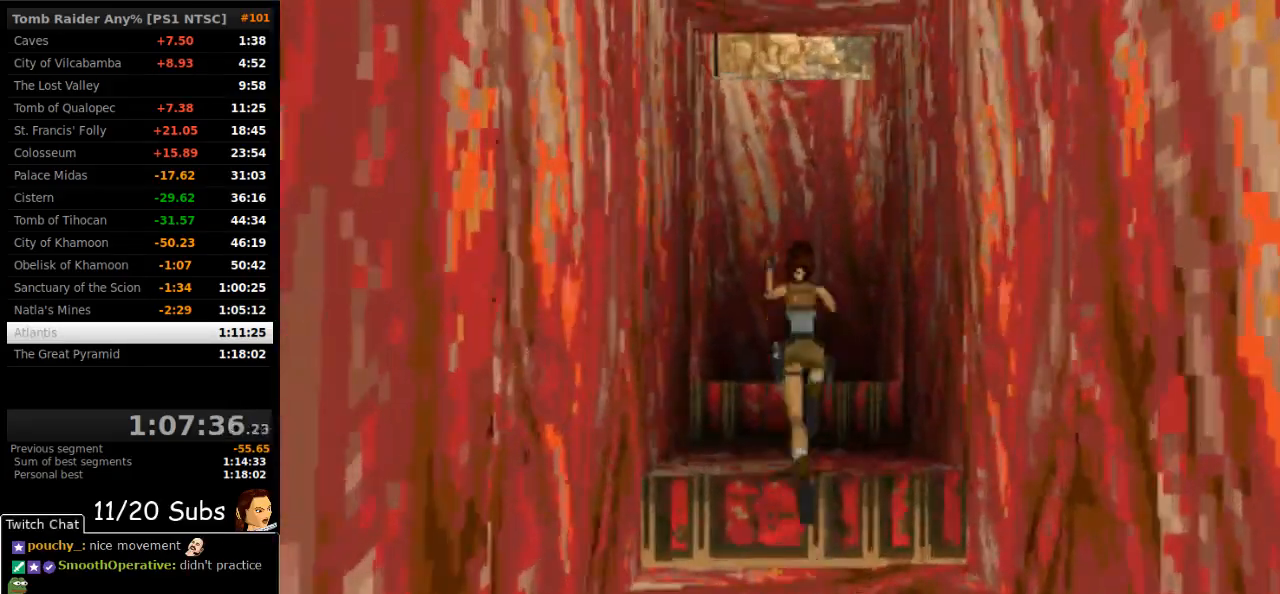
{"dt_ms": 500, "buttons": ["DPAD_UP", "DPAD_LEFT"], "right_stick": "center", "events": [[33, "DPAD_RIGHT", "down"], [233, "SQUARE", "up"], [400, "DPAD_RIGHT", "up"], [500, "DPAD_LEFT", "down"]]}
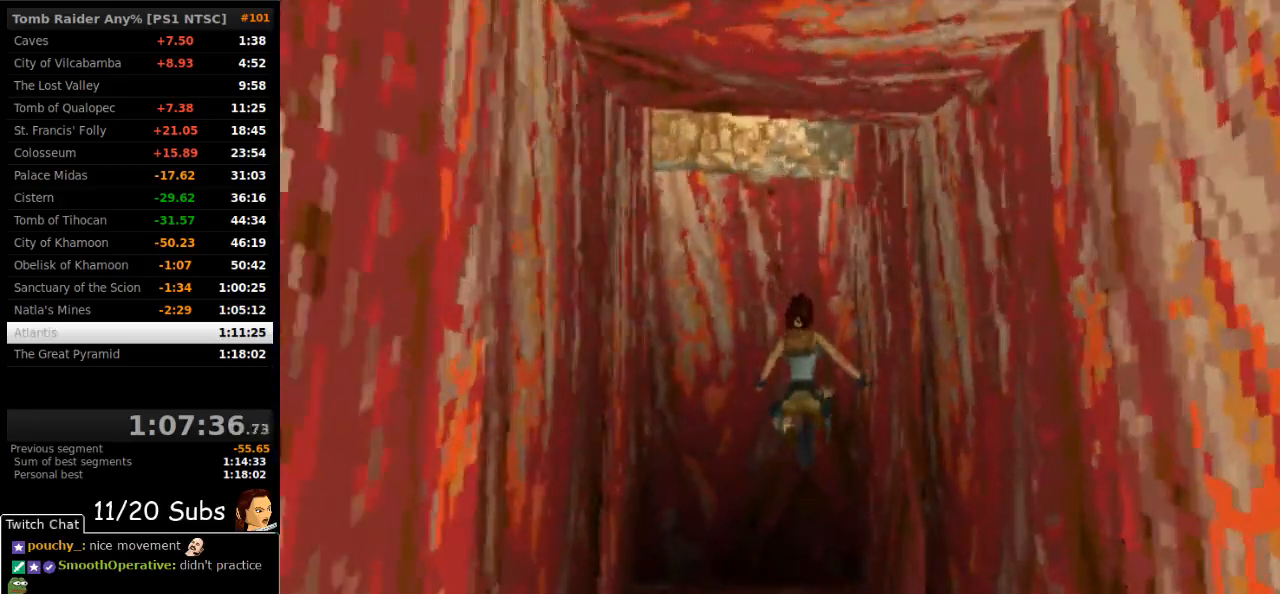
{"dt_ms": 500, "buttons": ["CROSS", "DPAD_UP"], "right_stick": "center", "events": [[300, "DPAD_LEFT", "up"], [333, "CROSS", "down"]]}
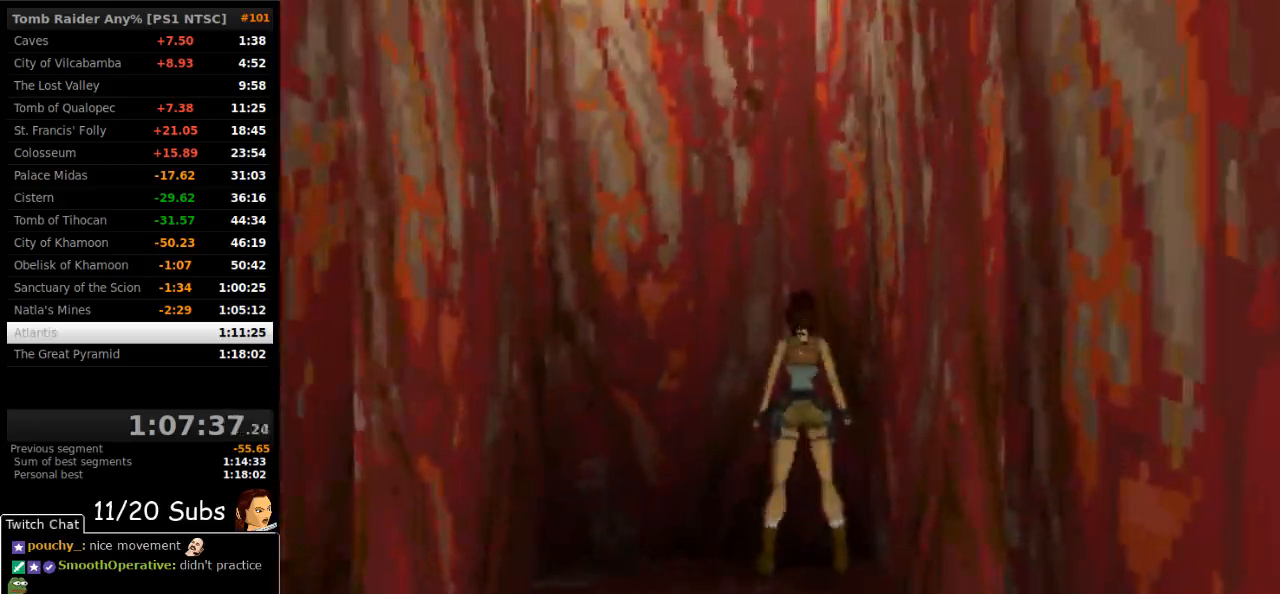
{"dt_ms": 500, "buttons": ["CROSS", "DPAD_UP"], "right_stick": "center", "events": []}
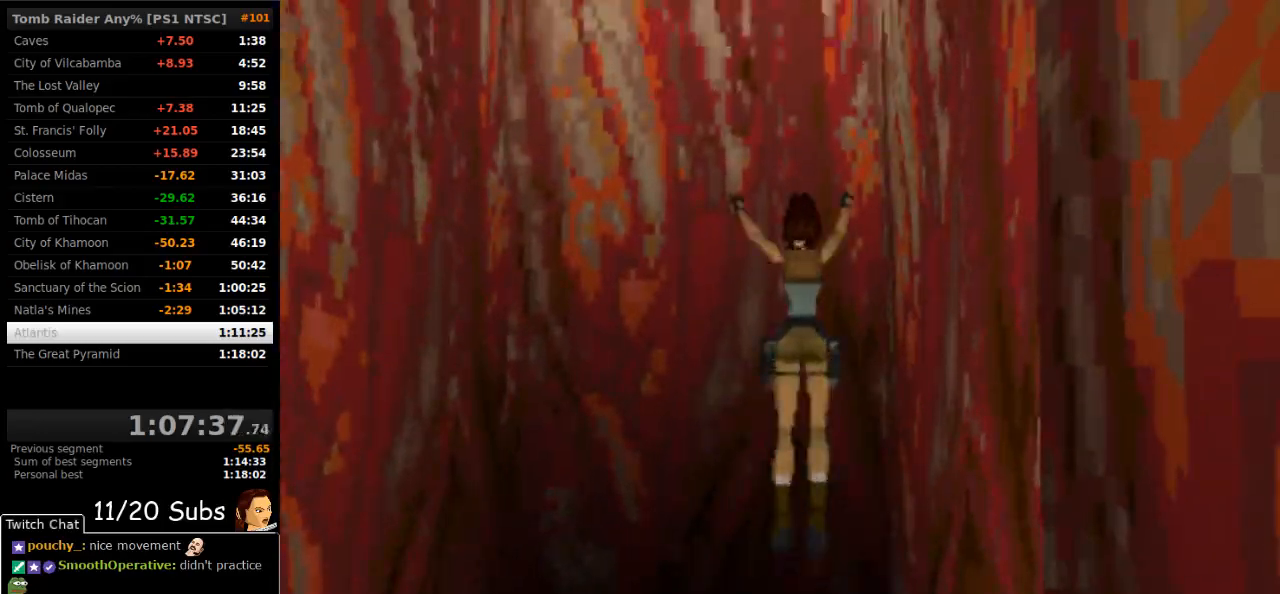
{"dt_ms": 500, "buttons": ["CROSS", "DPAD_UP"], "right_stick": "center", "events": []}
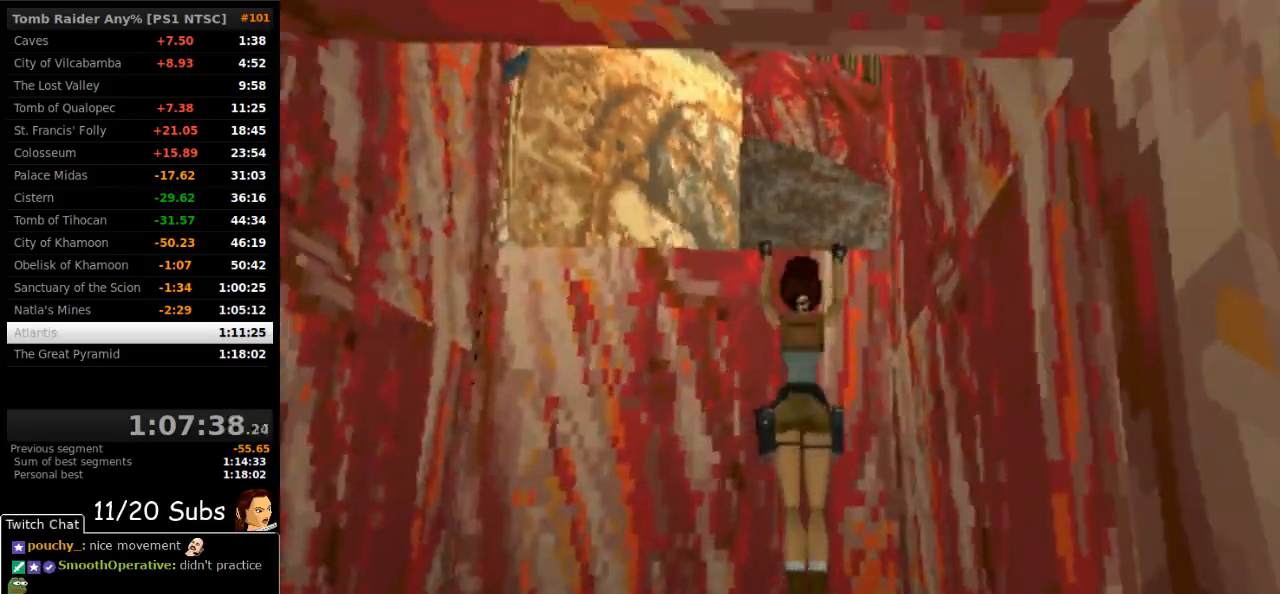
{"dt_ms": 500, "buttons": [], "right_stick": "center", "events": [[183, "DPAD_UP", "up"], [250, "CROSS", "up"]]}
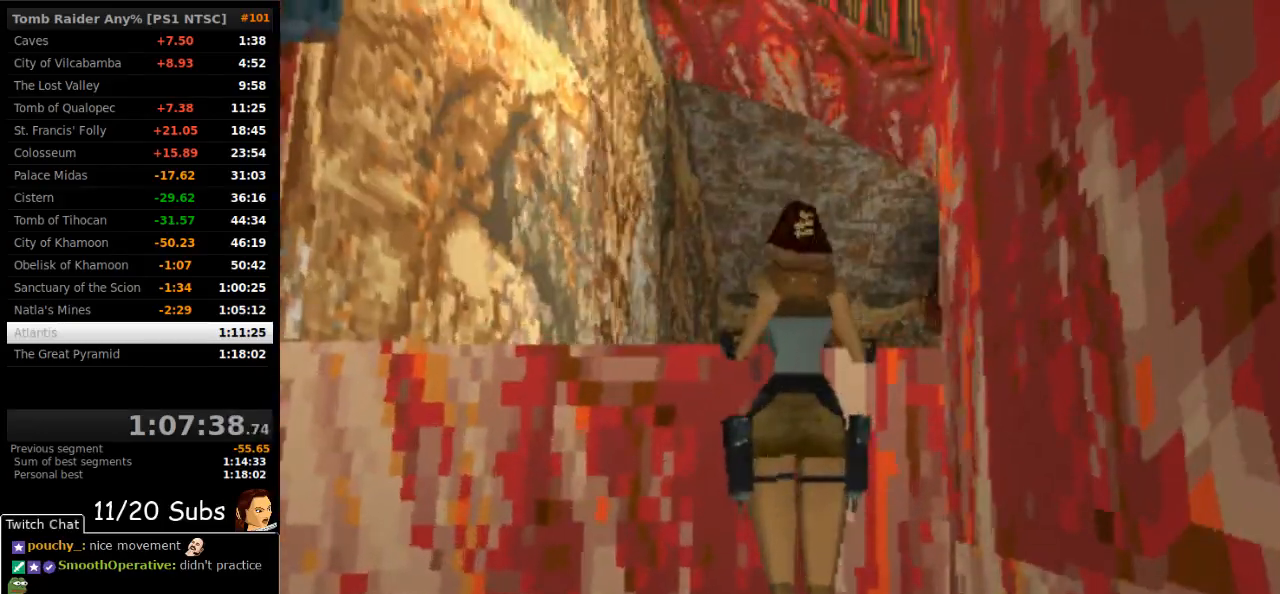
{"dt_ms": 500, "buttons": ["R2", "DPAD_RIGHT"], "right_stick": "center", "events": [[33, "DPAD_RIGHT", "down"], [450, "R2", "down"]]}
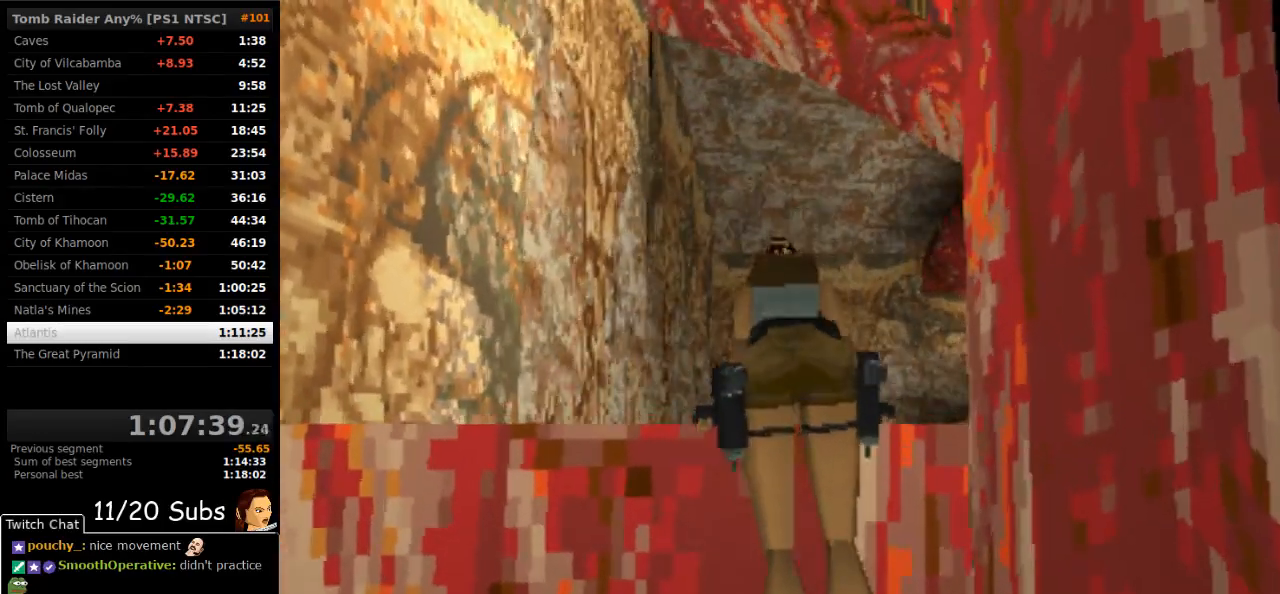
{"dt_ms": 500, "buttons": ["DPAD_RIGHT"], "right_stick": "center", "events": [[33, "R2", "up"]]}
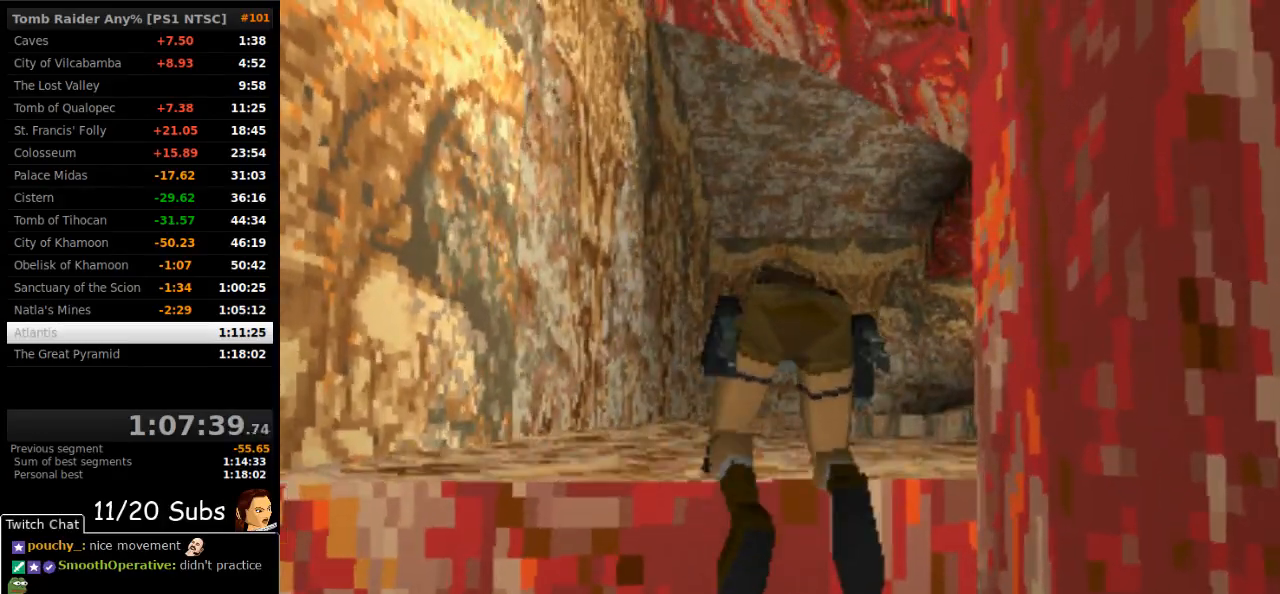
{"dt_ms": 500, "buttons": ["DPAD_RIGHT"], "right_stick": "center", "events": []}
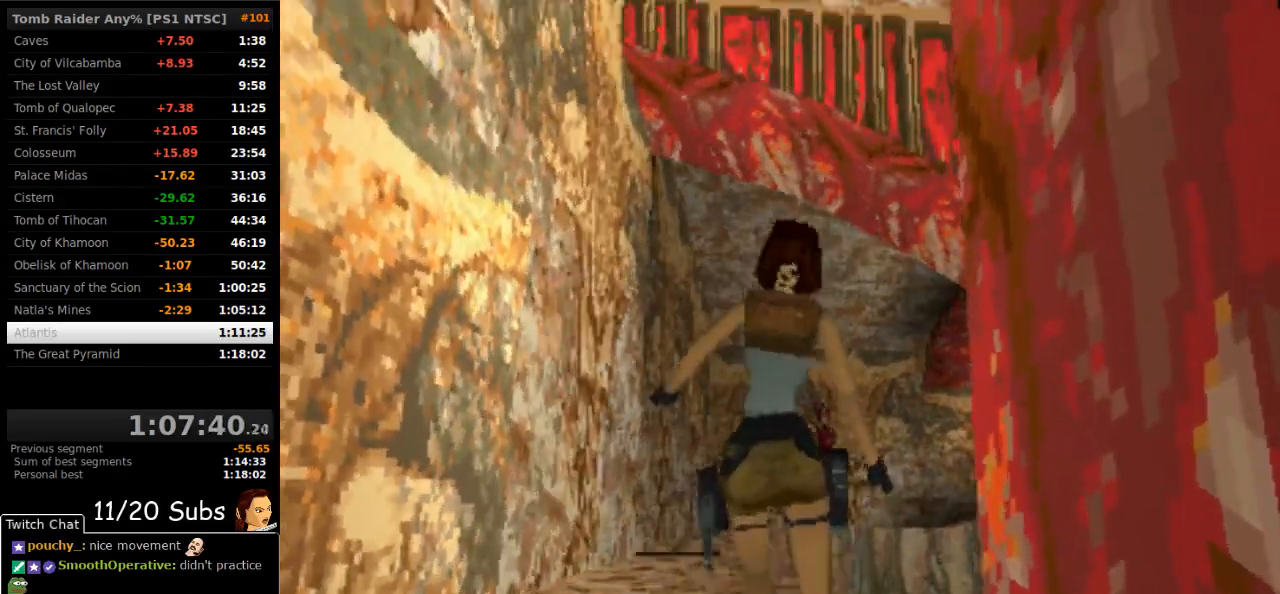
{"dt_ms": 500, "buttons": ["DPAD_RIGHT"], "right_stick": "center", "events": []}
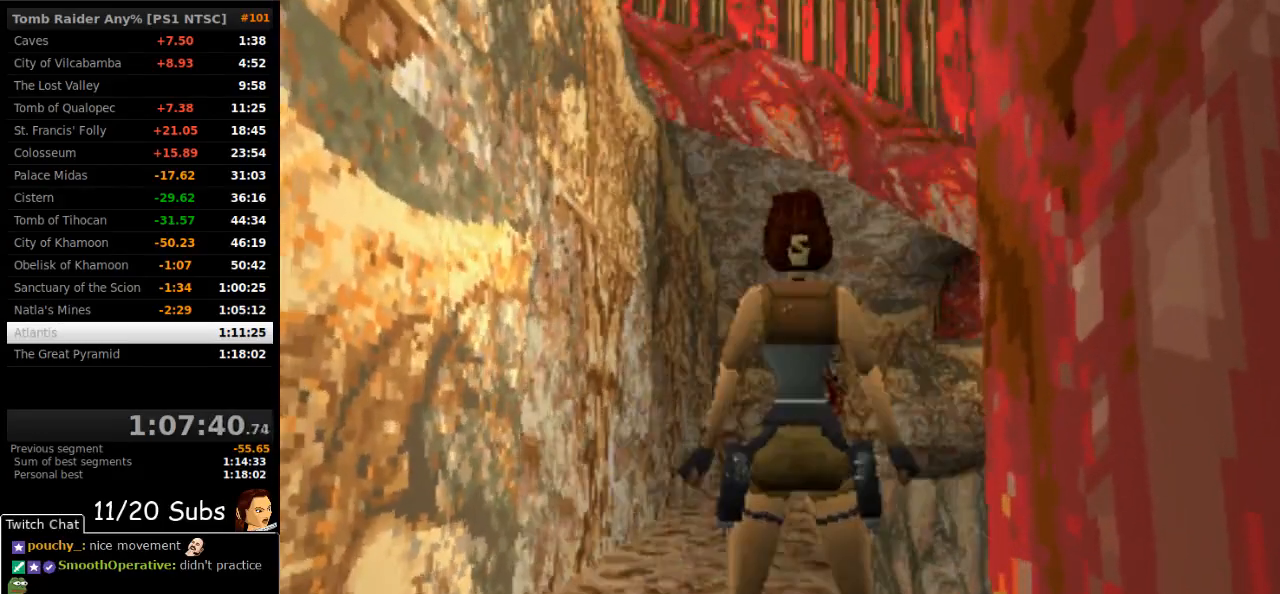
{"dt_ms": 1000, "buttons": ["DPAD_UP"], "right_stick": "center"}
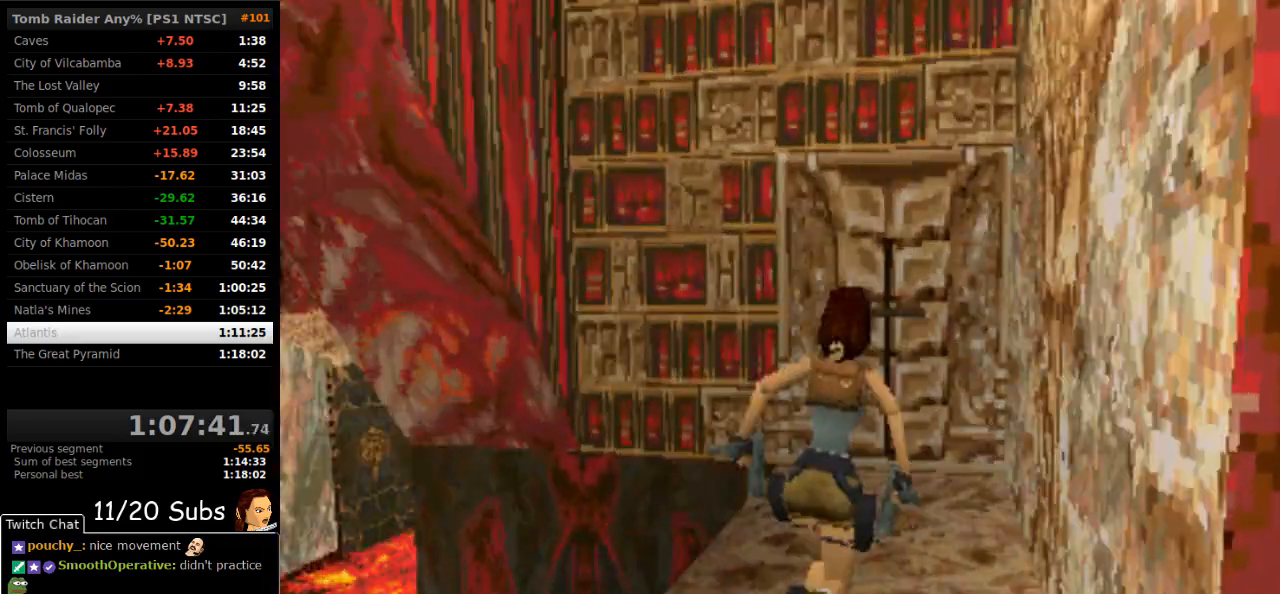
{"dt_ms": 500, "buttons": ["DPAD_UP", "DPAD_LEFT"], "right_stick": "center", "events": [[133, "DPAD_RIGHT", "down"], [267, "DPAD_RIGHT", "up"], [350, "DPAD_LEFT", "down"]]}
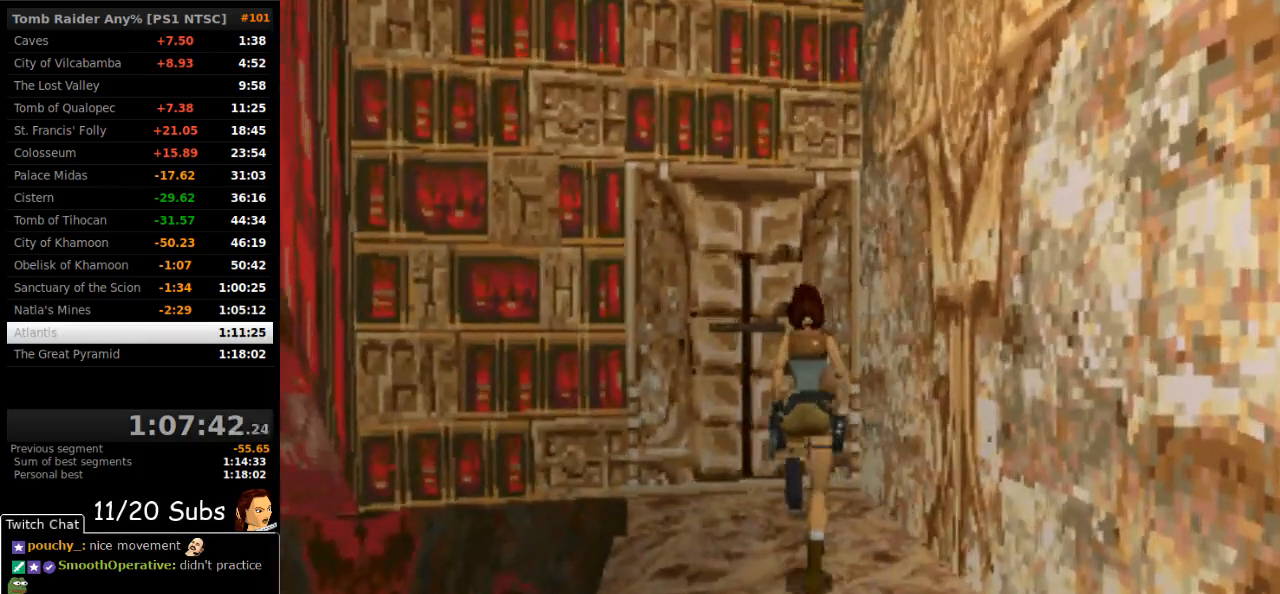
{"dt_ms": 500, "buttons": ["CROSS"], "right_stick": "center", "events": [[150, "DPAD_LEFT", "up"], [367, "CROSS", "down"], [383, "DPAD_UP", "up"]]}
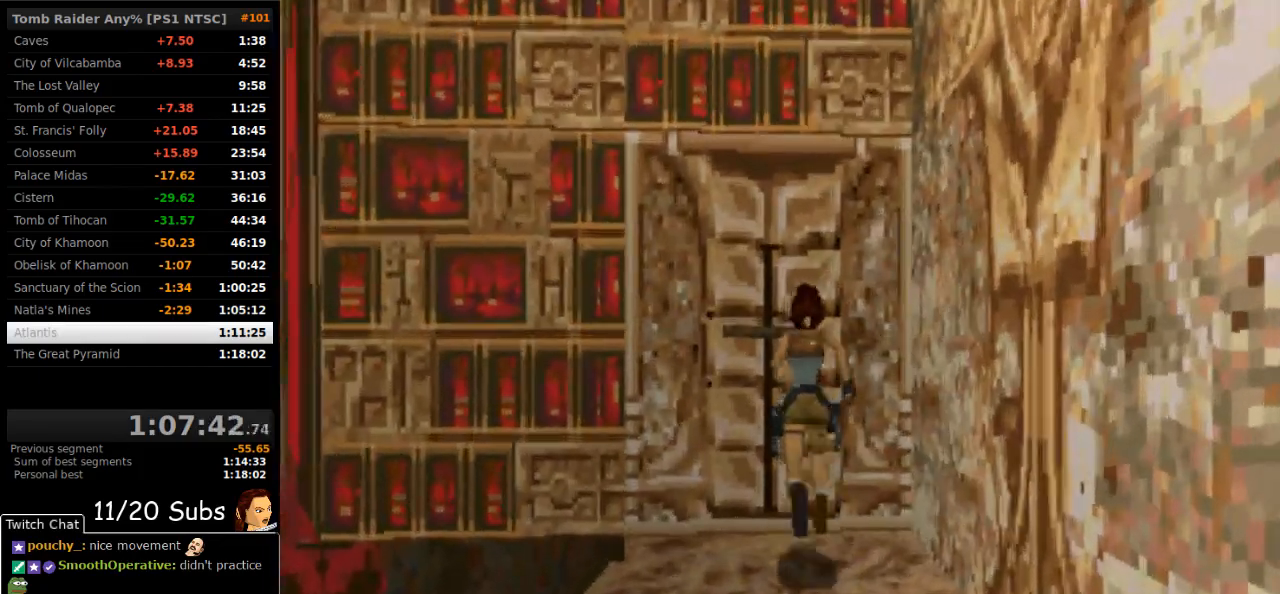
{"dt_ms": 500, "buttons": ["CROSS"], "right_stick": "center", "events": []}
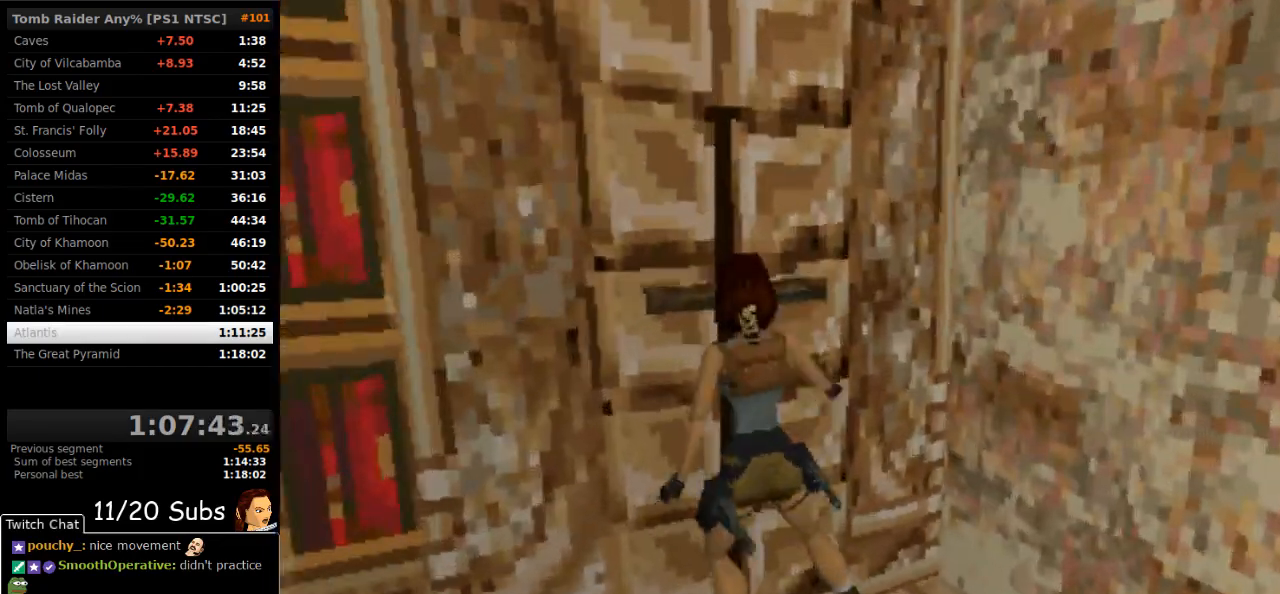
{"dt_ms": 500, "buttons": ["DPAD_DOWN", "DPAD_LEFT"], "right_stick": "center"}
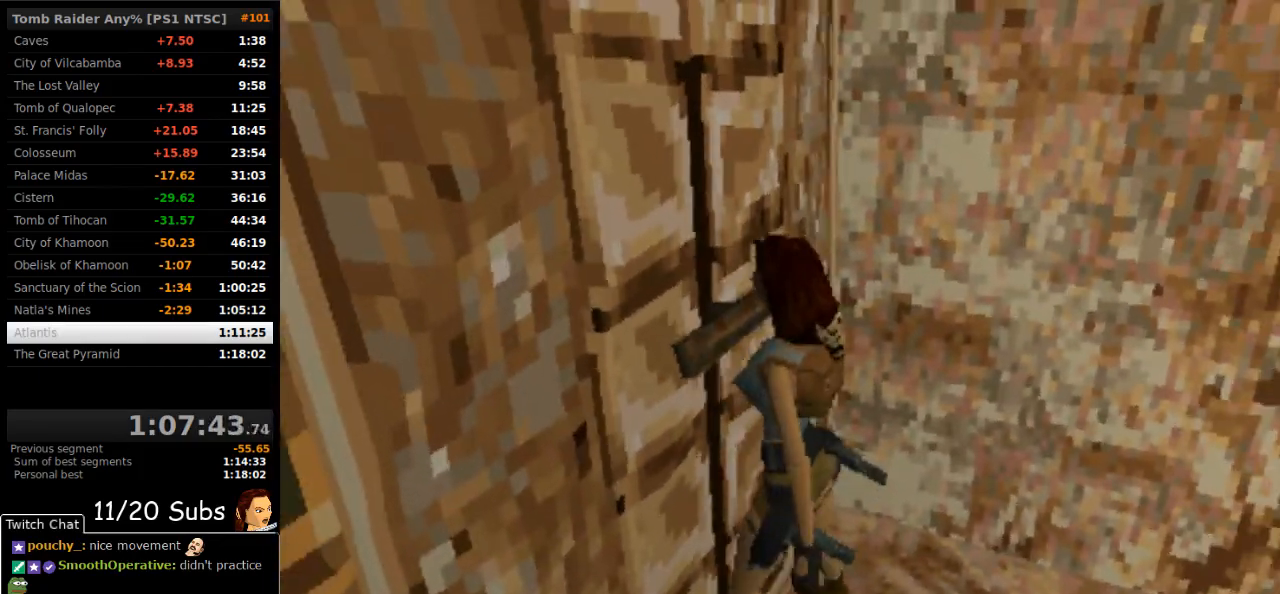
{"dt_ms": 1000, "buttons": ["TRIANGLE", "DPAD_DOWN", "DPAD_LEFT"], "right_stick": "center"}
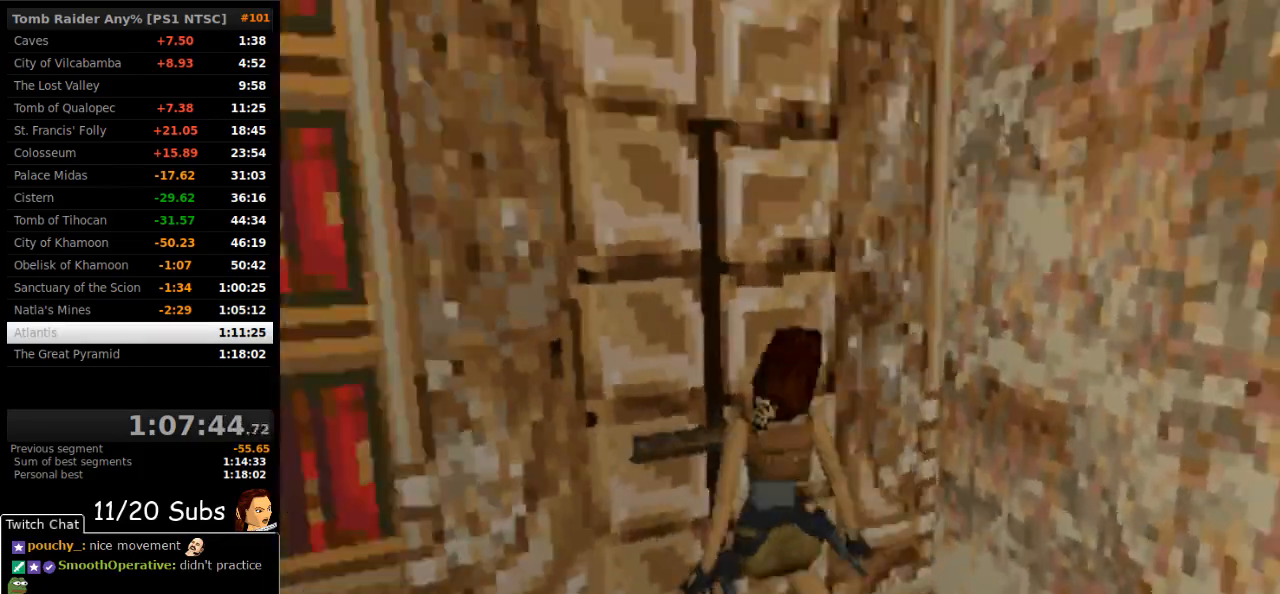
{"dt_ms": 500, "buttons": ["DPAD_UP", "DPAD_LEFT"], "right_stick": "center", "events": [[50, "TRIANGLE", "up"], [183, "DPAD_DOWN", "up"], [300, "DPAD_UP", "down"]]}
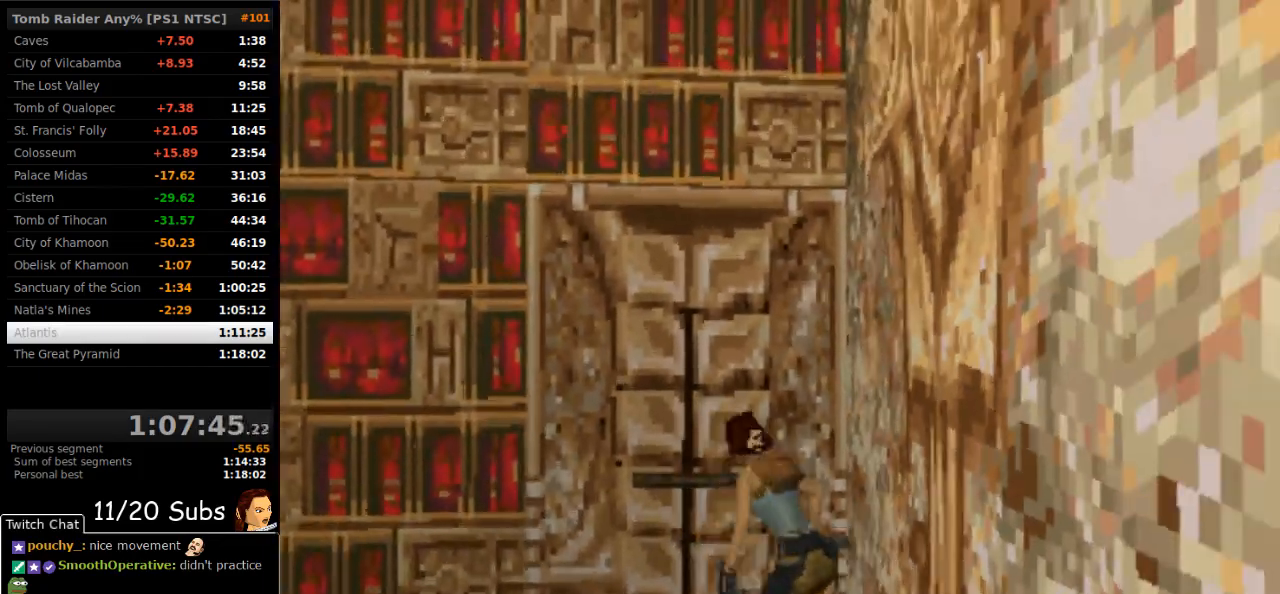
{"dt_ms": 500, "buttons": ["SQUARE", "DPAD_UP", "DPAD_LEFT"], "right_stick": "center", "events": [[483, "SQUARE", "down"]]}
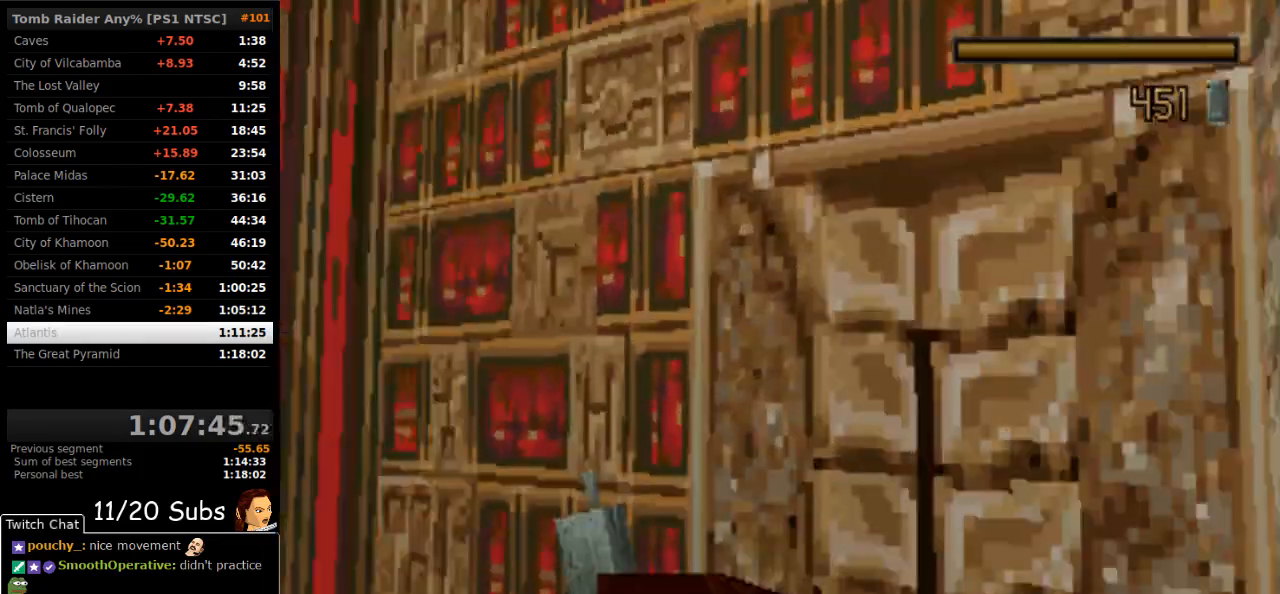
{"dt_ms": 500, "buttons": ["SQUARE", "DPAD_UP", "DPAD_RIGHT"], "right_stick": "center"}
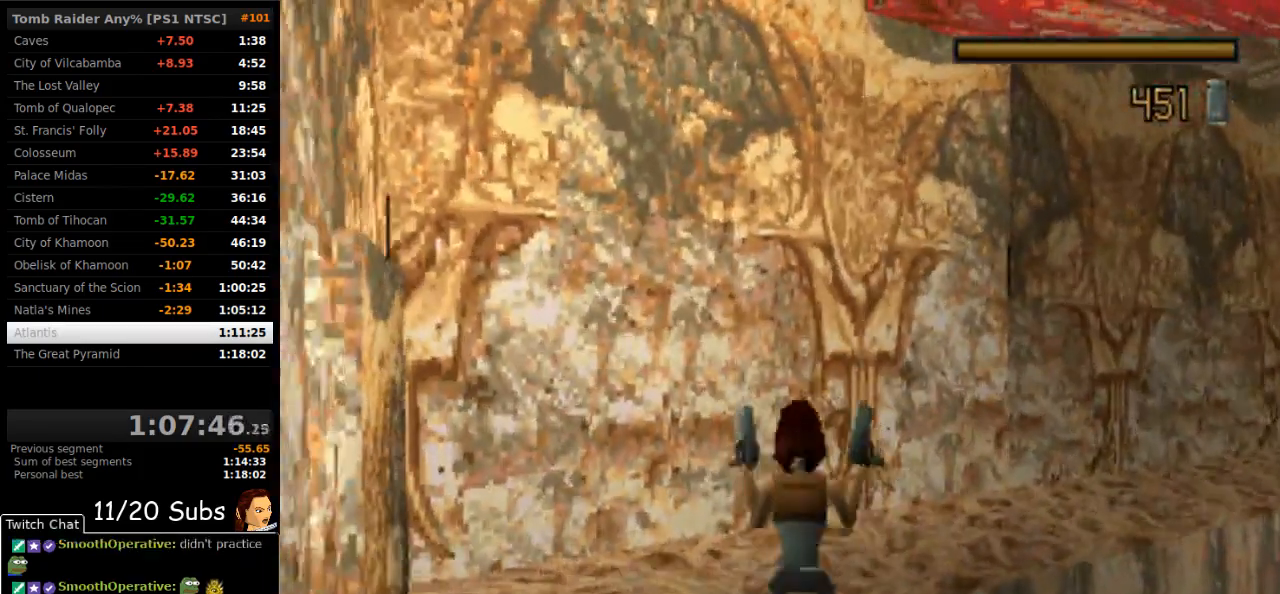
{"dt_ms": 500, "buttons": ["DPAD_UP", "DPAD_RIGHT"], "right_stick": "center", "events": [[117, "TRIANGLE", "down"], [133, "SQUARE", "up"], [300, "TRIANGLE", "up"]]}
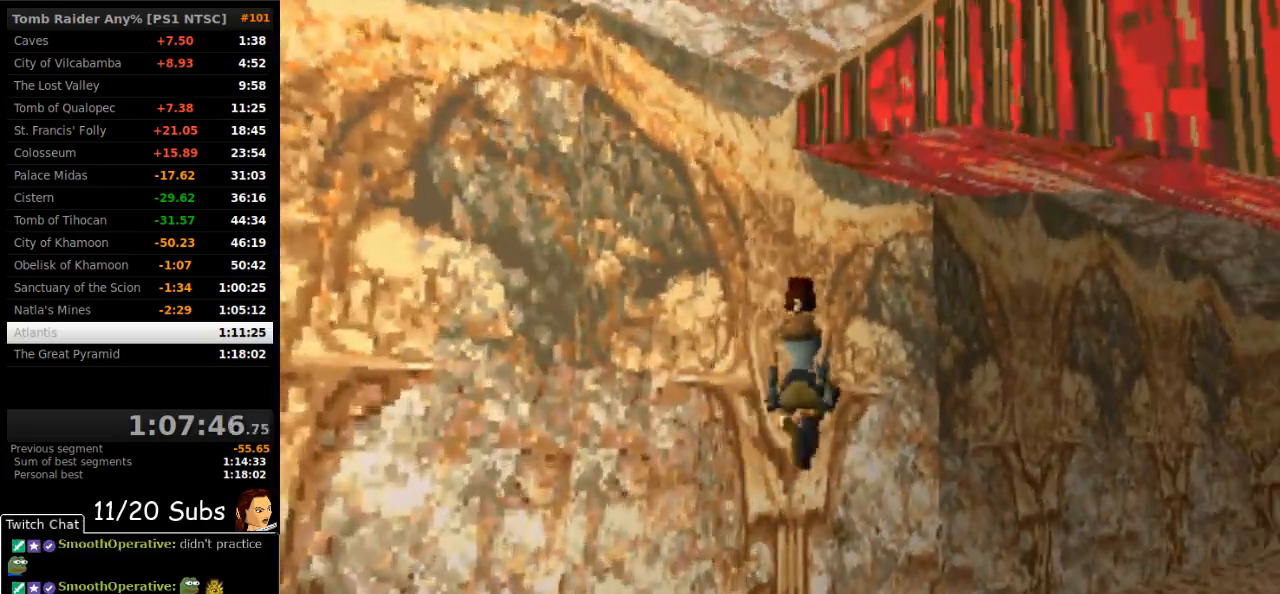
{"dt_ms": 500, "buttons": ["SQUARE", "DPAD_UP", "DPAD_RIGHT"], "right_stick": "center", "events": [[383, "SQUARE", "down"]]}